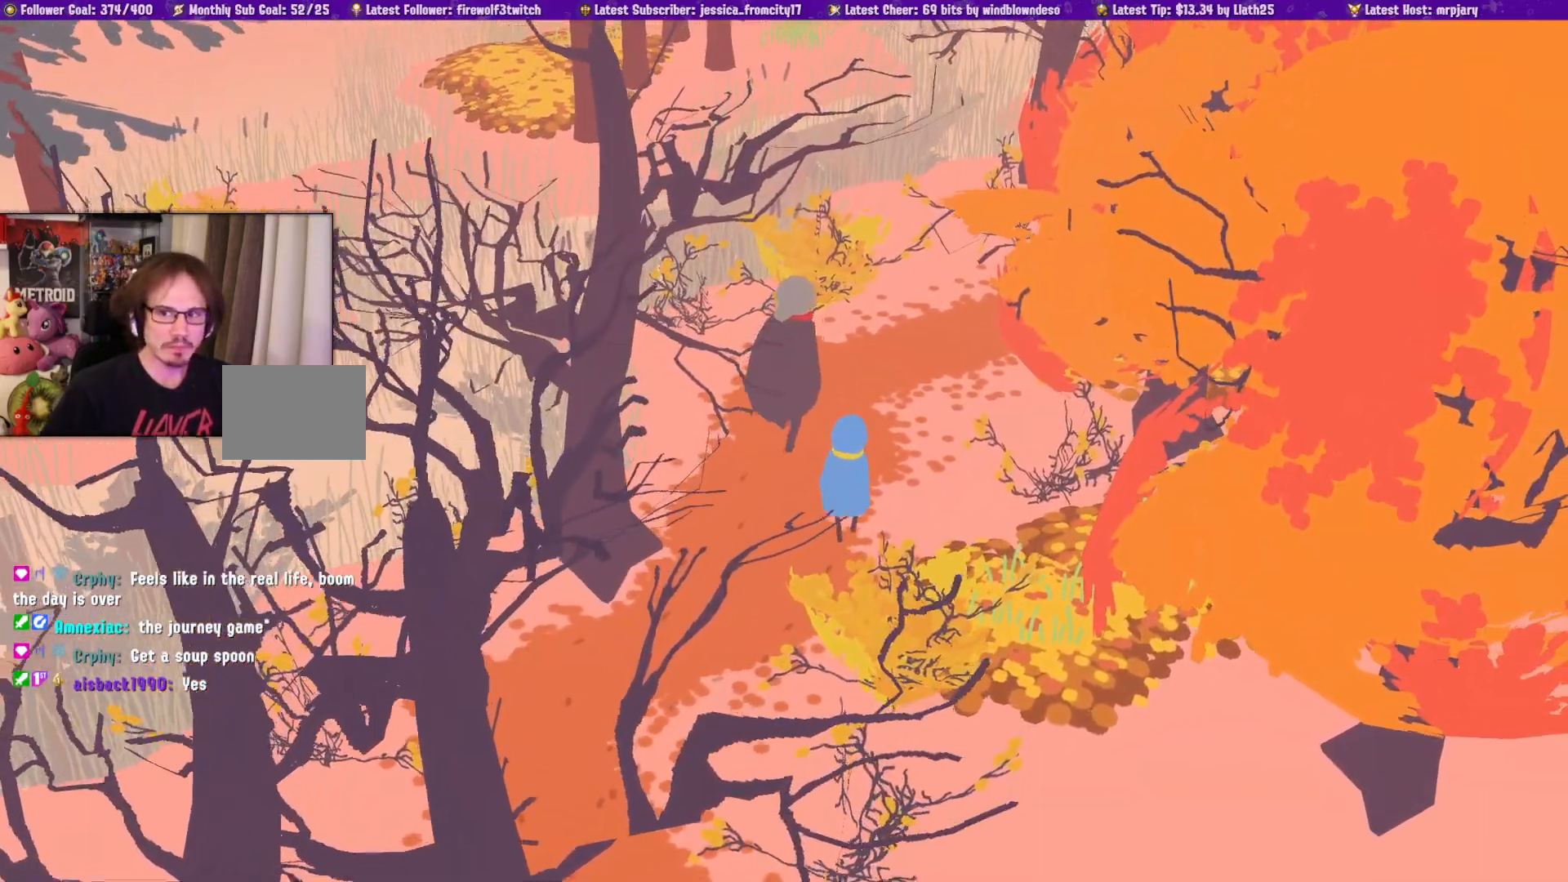
Gameplay with a controller (PlayStation layout); each line is a JSON object with the inputs held at the frame after it. "events" lists button and stick changes between this image and that frame as [ms after this image, input, new state], when the widget could be followed in between. Not read: CIRCLE L2 R2.
{"buttons": [], "left_stick": "up", "right_stick": "center", "events": []}
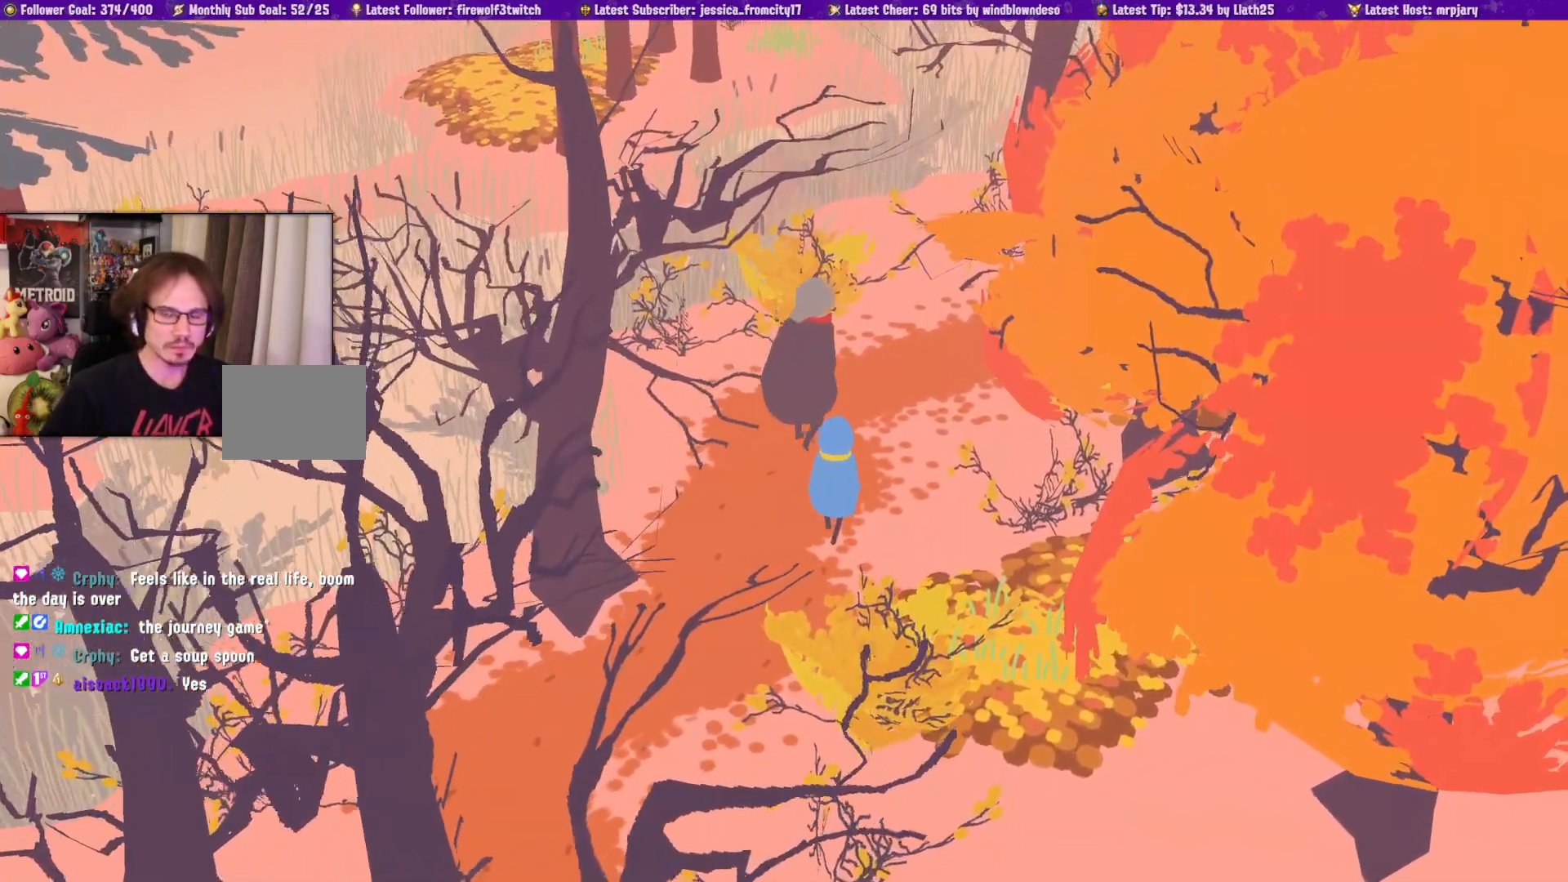
{"buttons": [], "left_stick": "up", "right_stick": "center", "events": []}
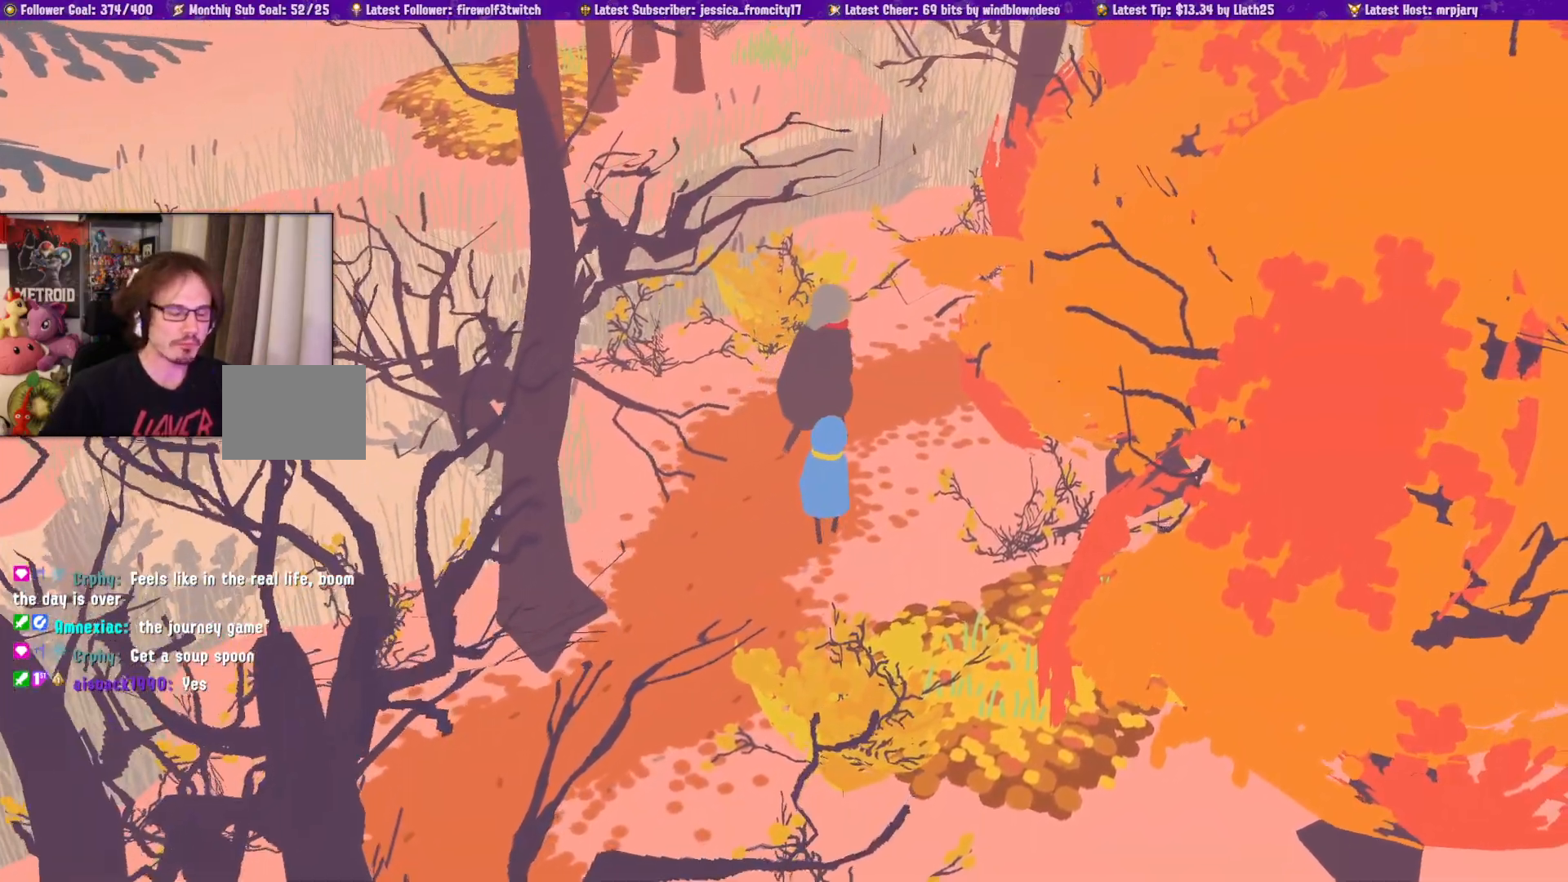
{"buttons": [], "left_stick": "up", "right_stick": "center", "events": []}
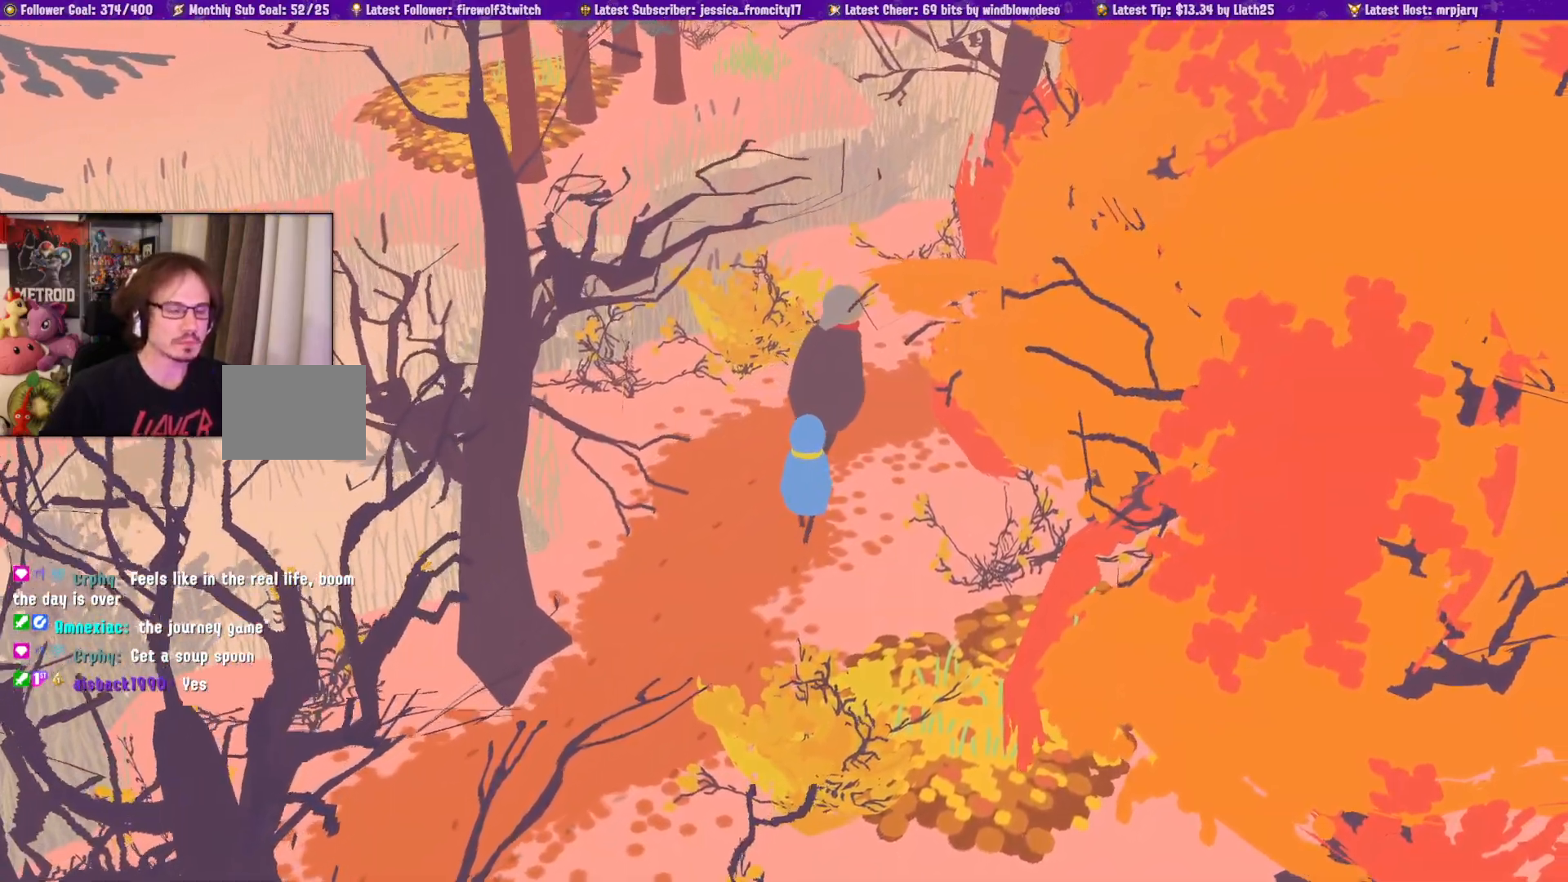
{"buttons": [], "left_stick": "up", "right_stick": "center", "events": []}
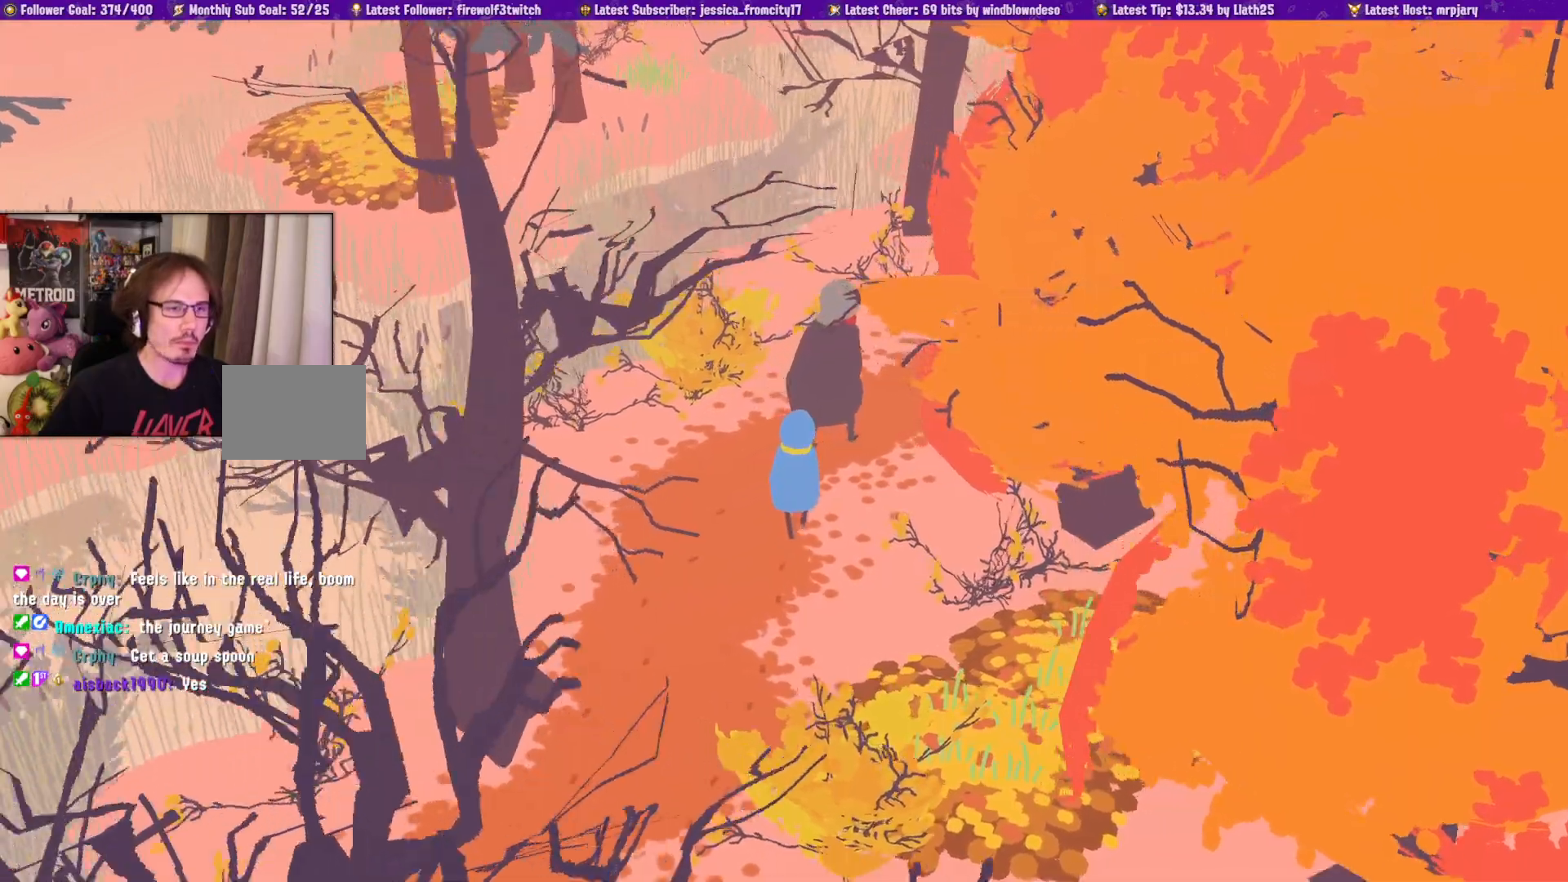
{"buttons": [], "left_stick": "up", "right_stick": "center", "events": []}
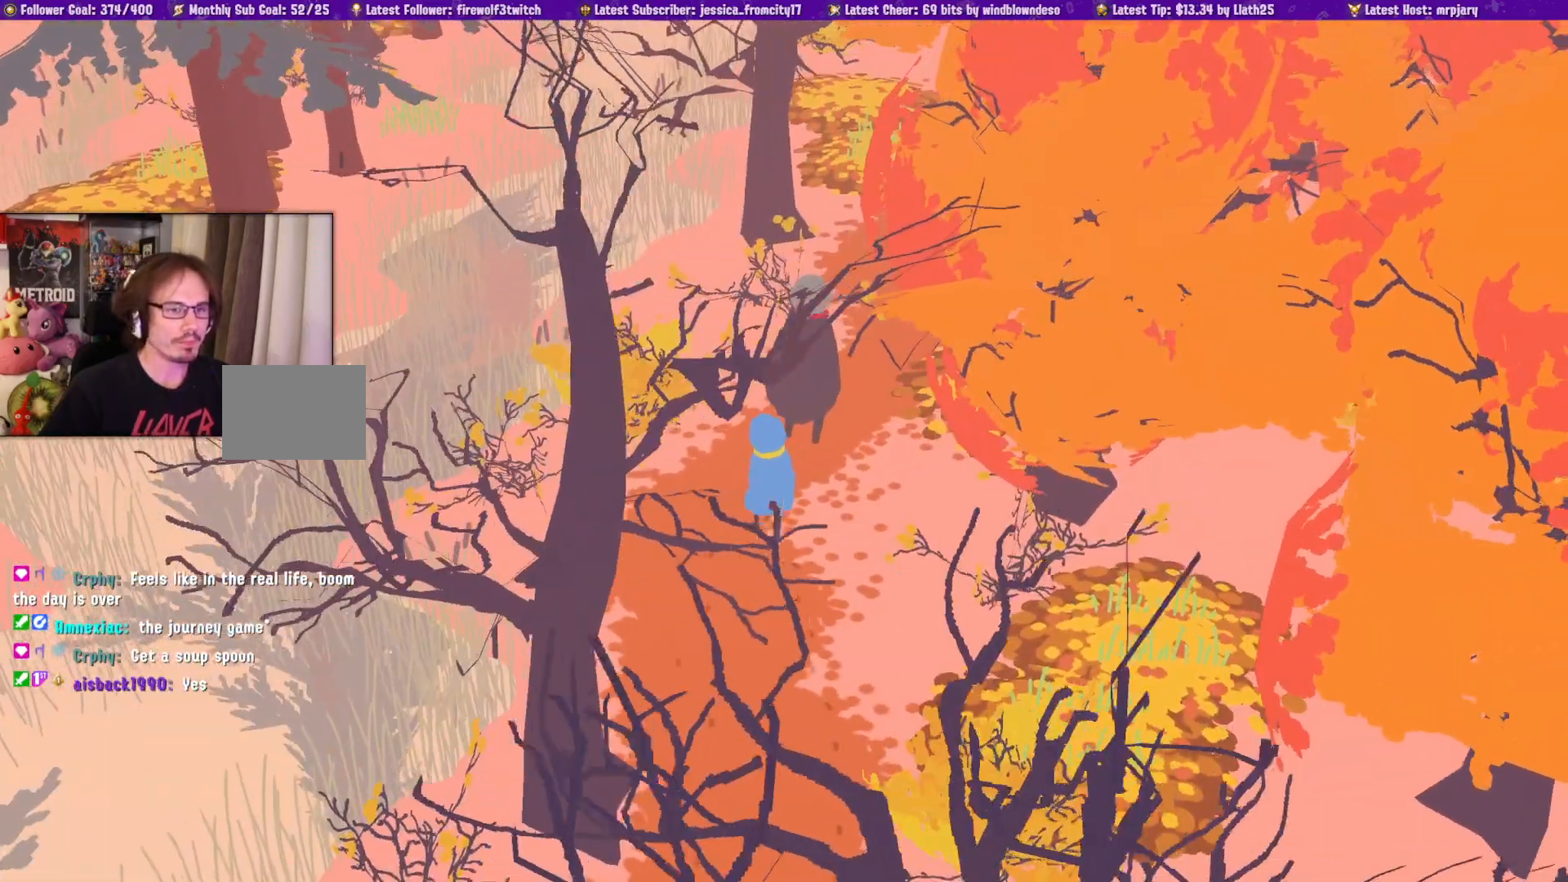
{"buttons": [], "left_stick": "up", "right_stick": "center", "events": []}
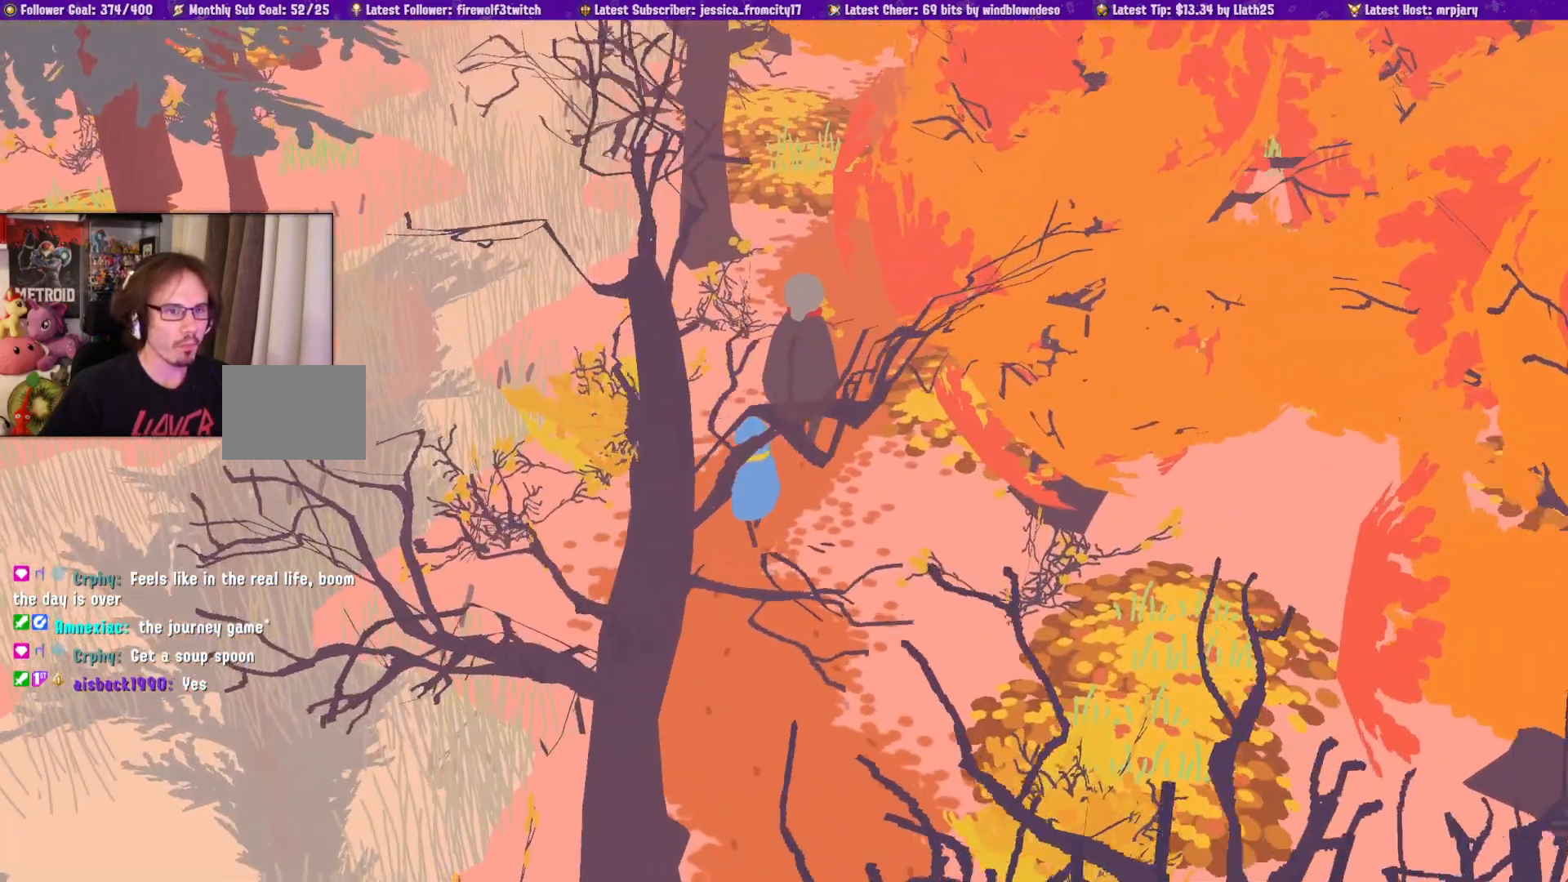
{"buttons": [], "left_stick": "up", "right_stick": "center", "events": []}
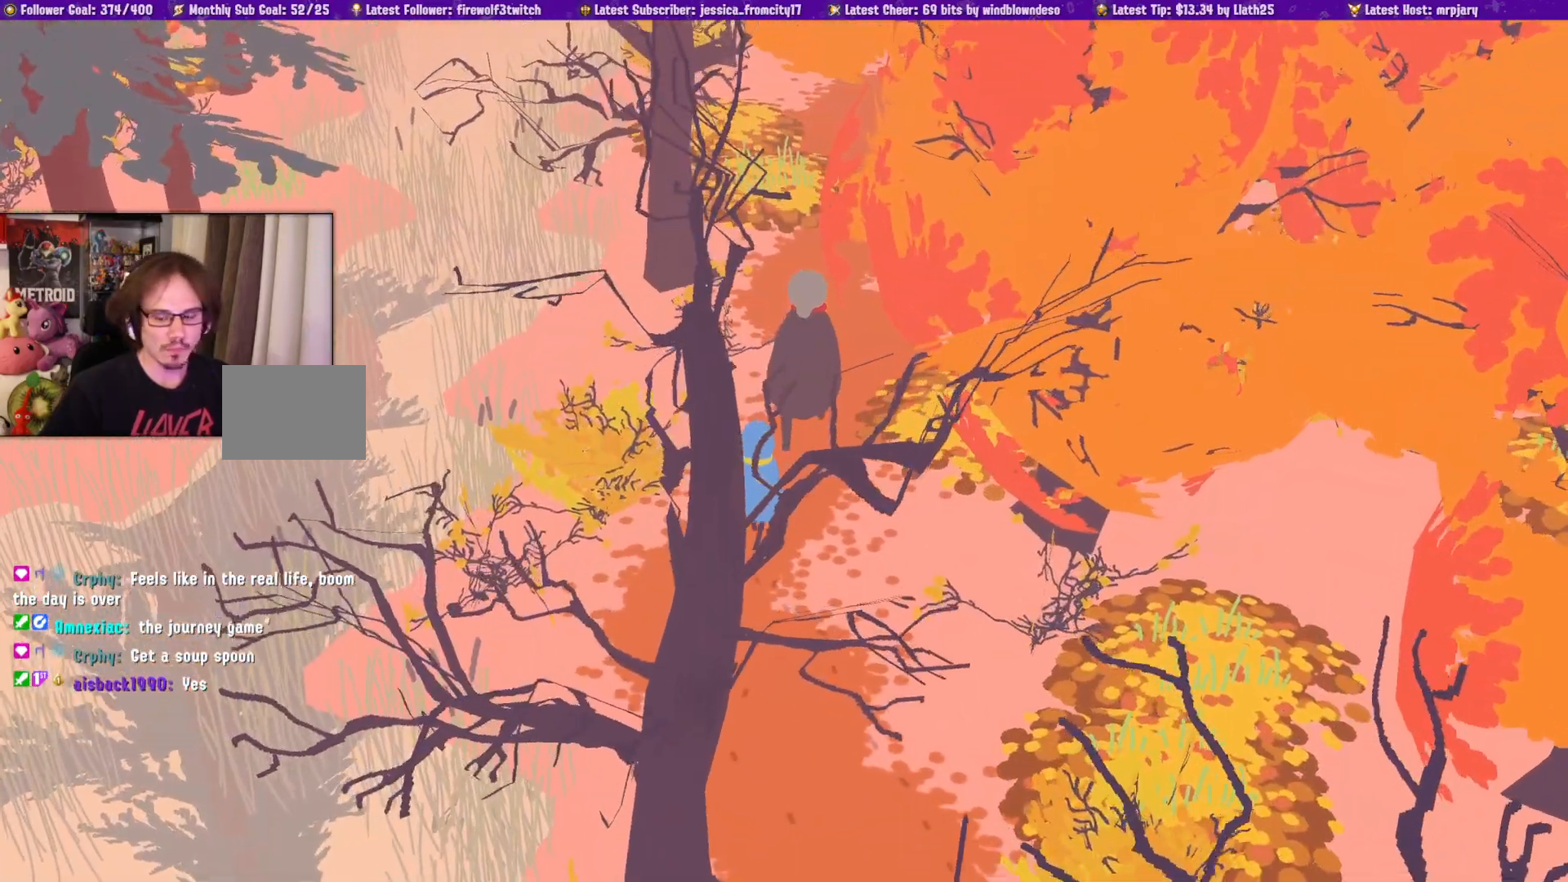
{"buttons": [], "left_stick": "up", "right_stick": "center", "events": []}
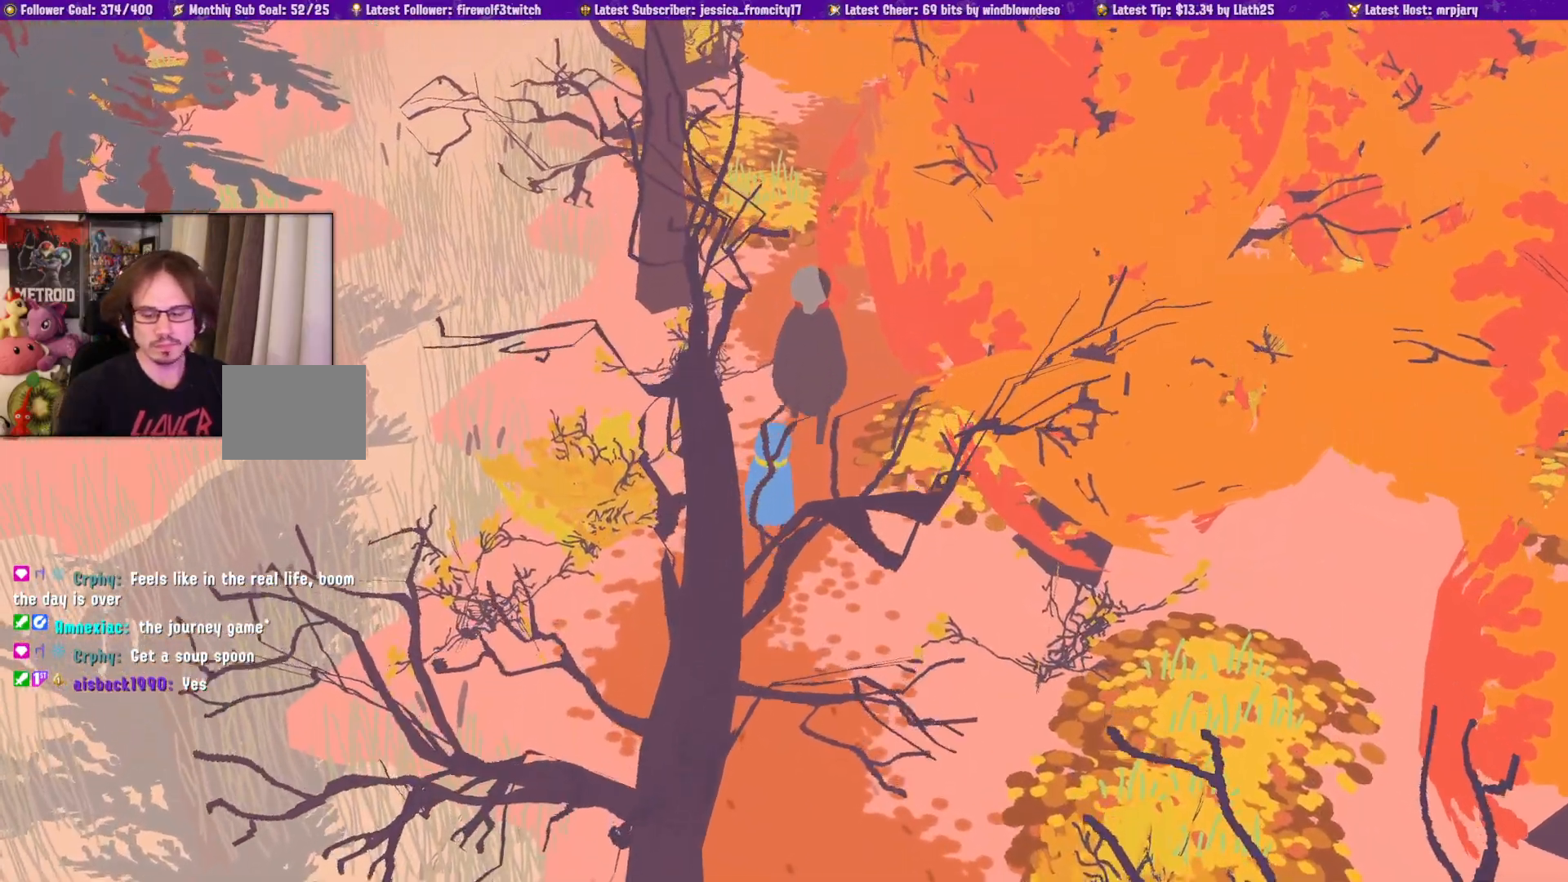
{"buttons": [], "left_stick": "up", "right_stick": "center", "events": []}
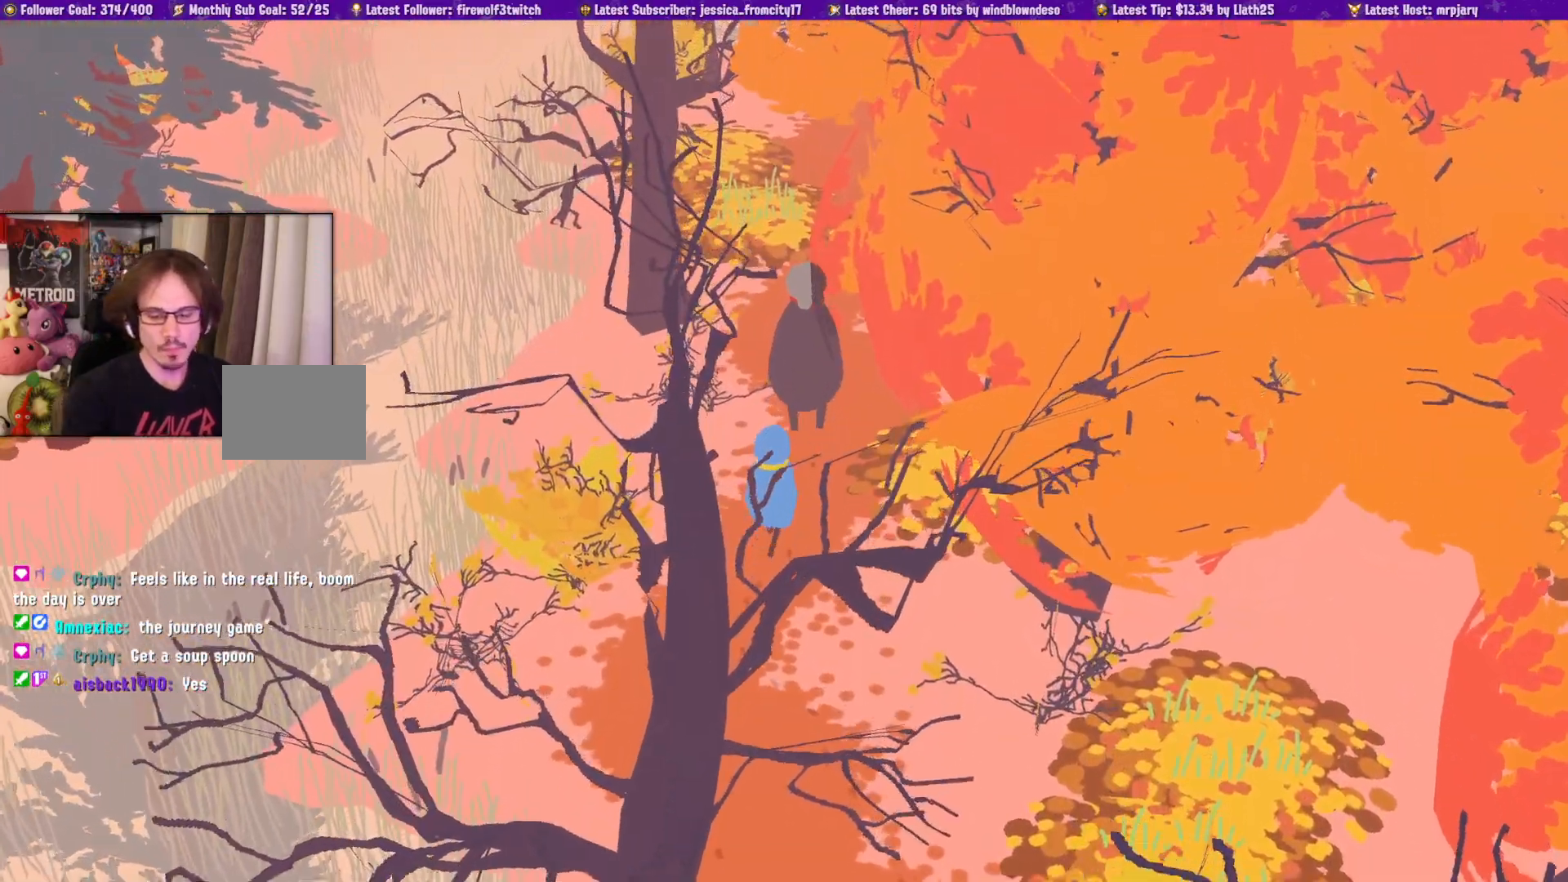
{"buttons": [], "left_stick": "up", "right_stick": "center", "events": []}
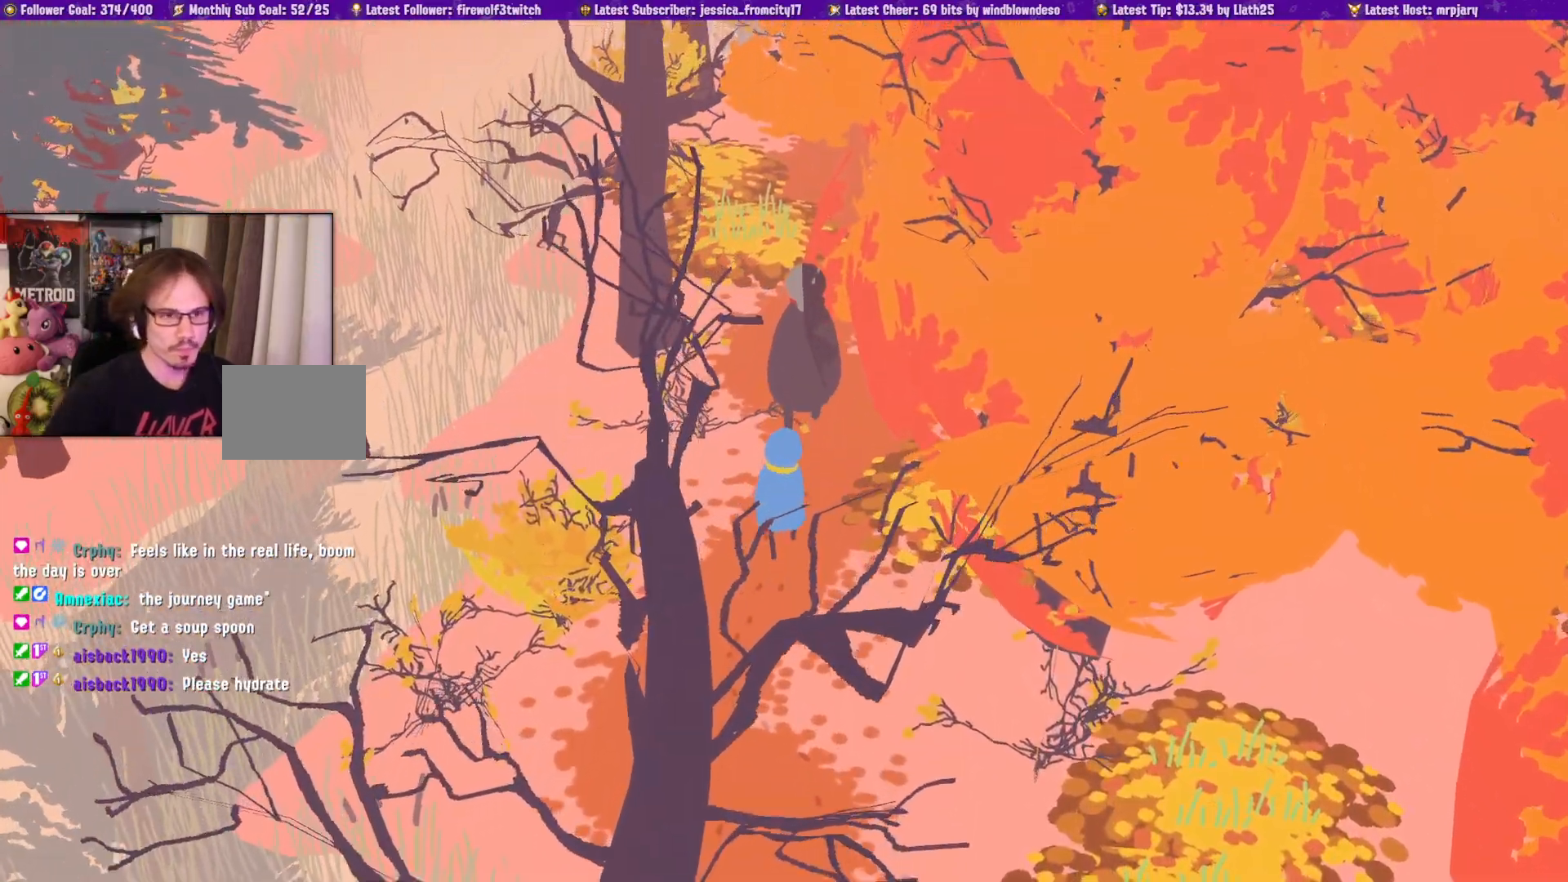
{"buttons": [], "left_stick": "up", "right_stick": "center", "events": []}
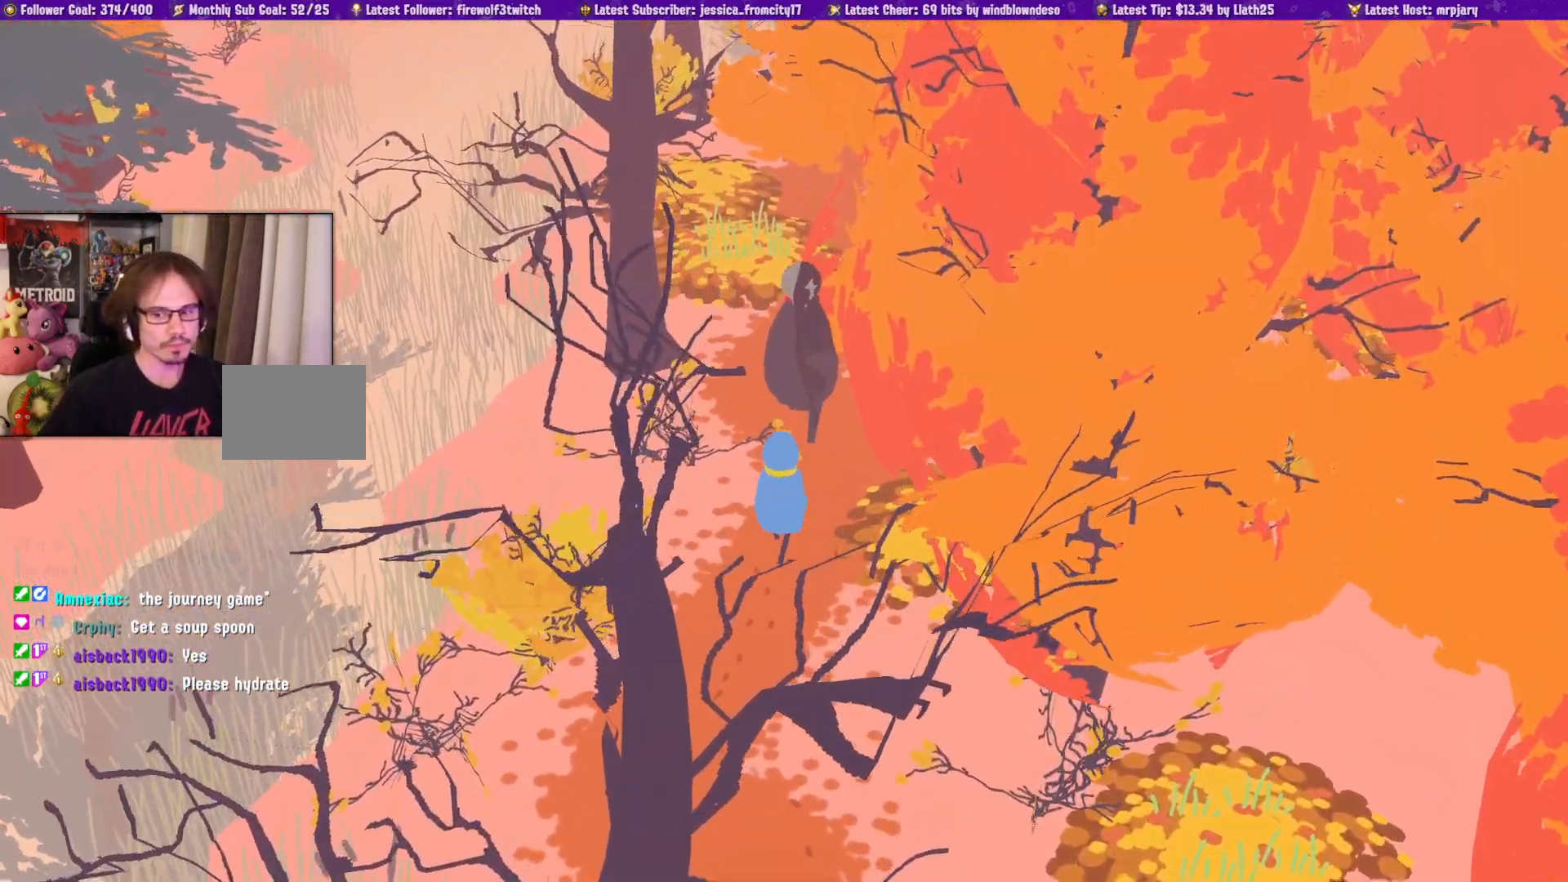
{"buttons": [], "left_stick": "up", "right_stick": "center", "events": []}
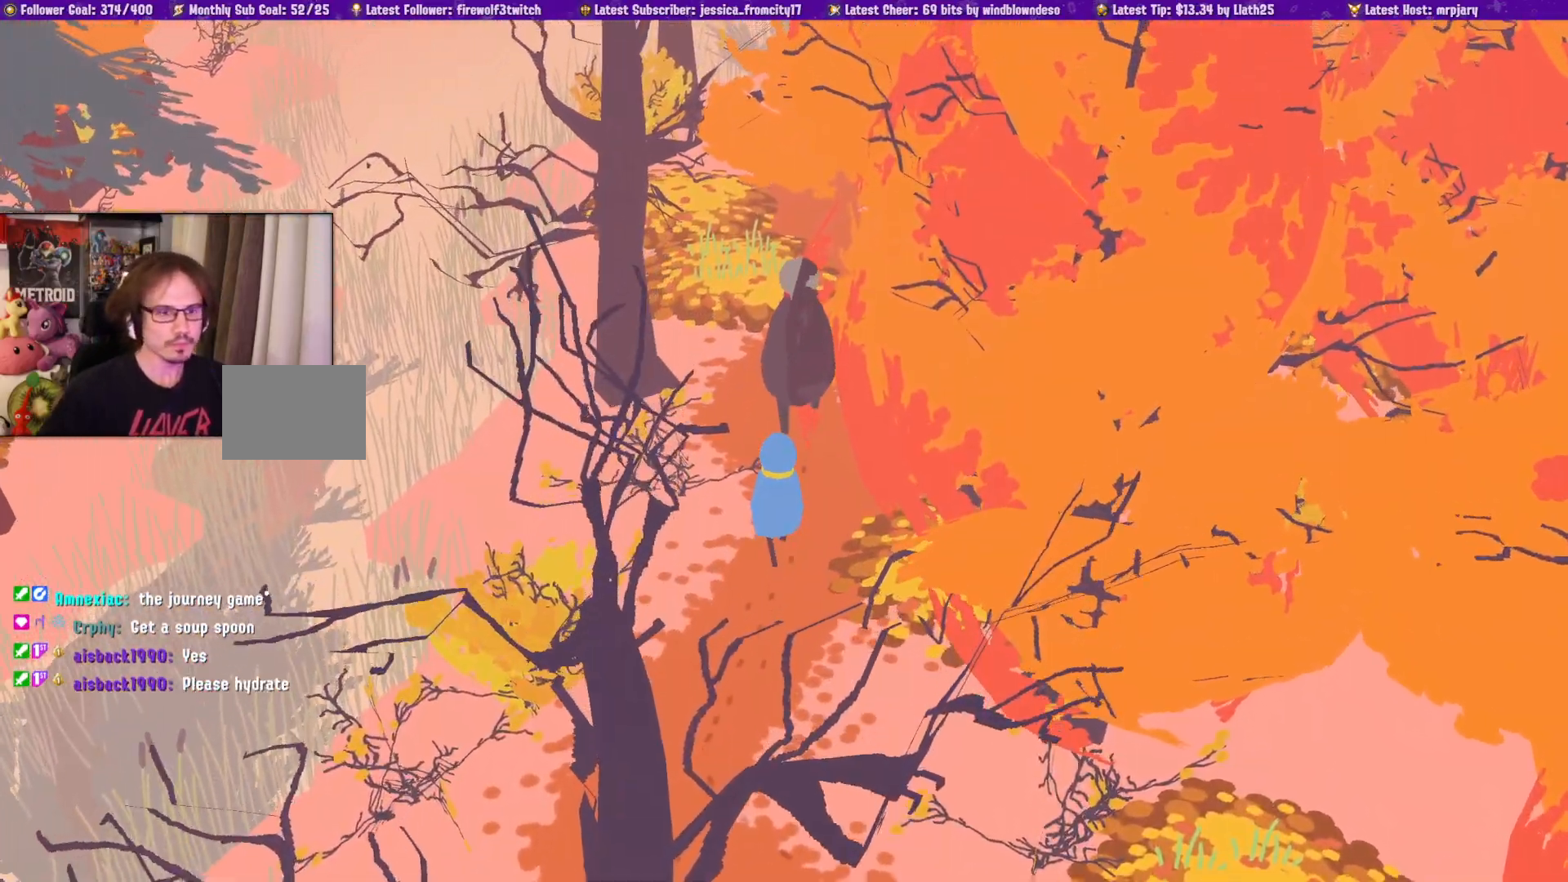
{"buttons": [], "left_stick": "up", "right_stick": "center", "events": []}
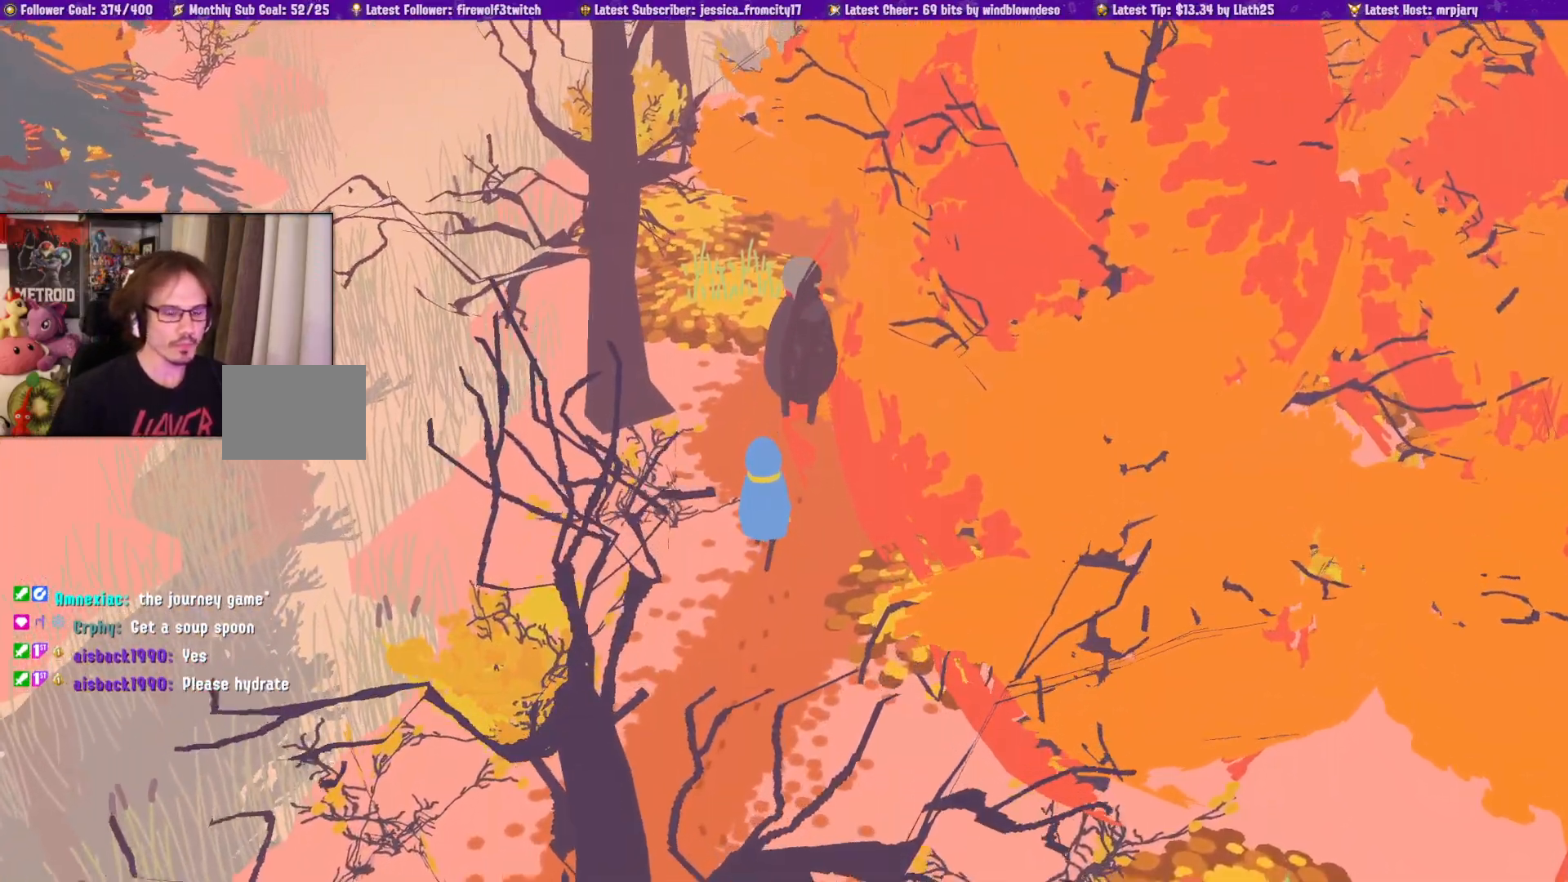
{"buttons": [], "left_stick": "up", "right_stick": "center", "events": []}
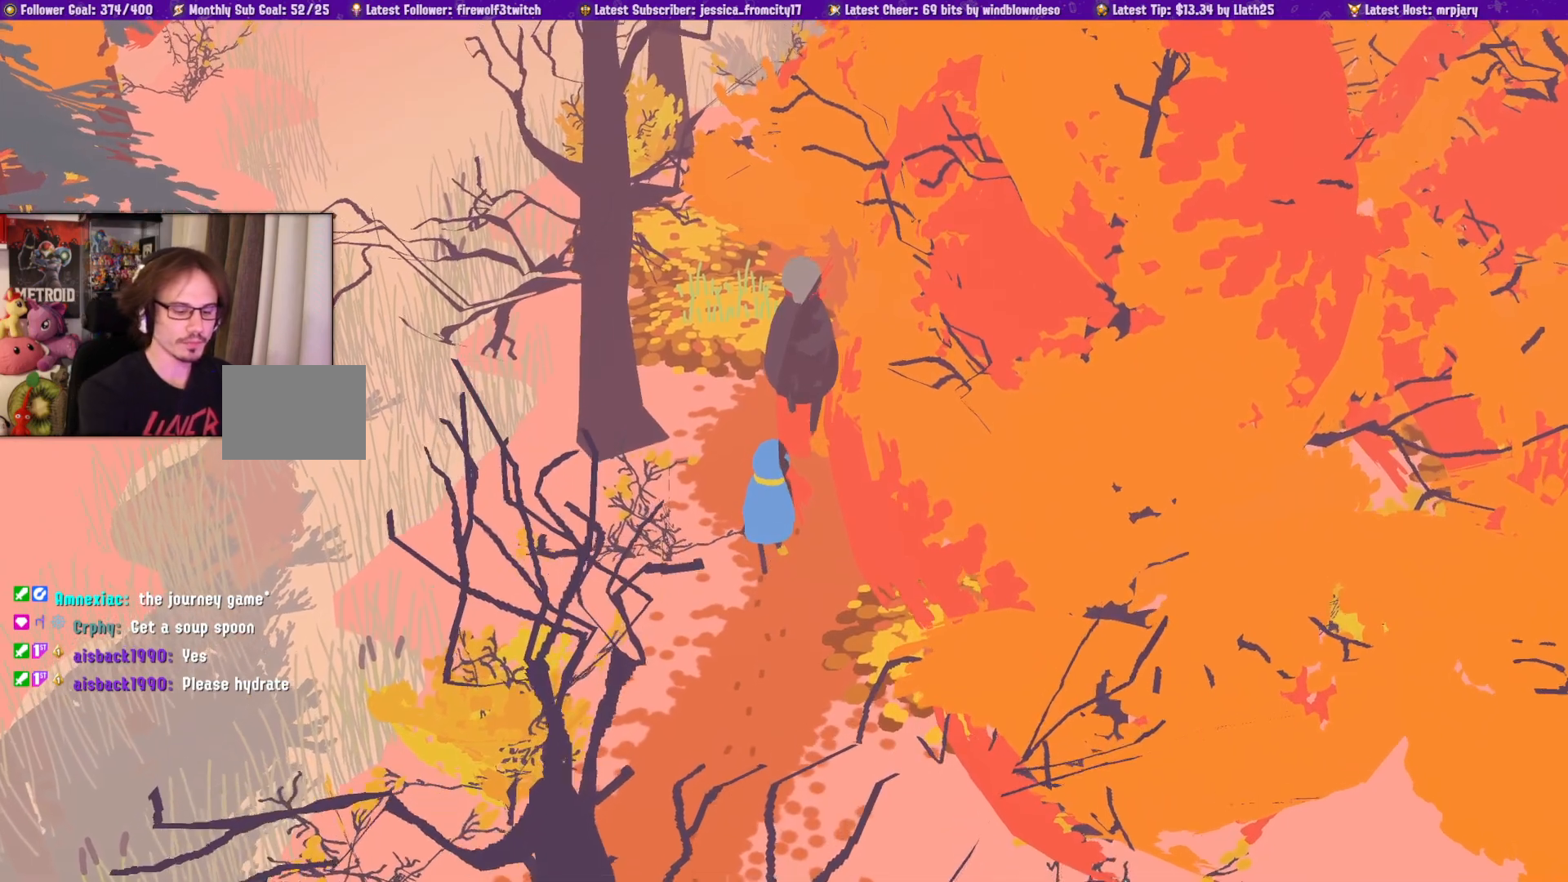
{"buttons": [], "left_stick": "up", "right_stick": "center", "events": []}
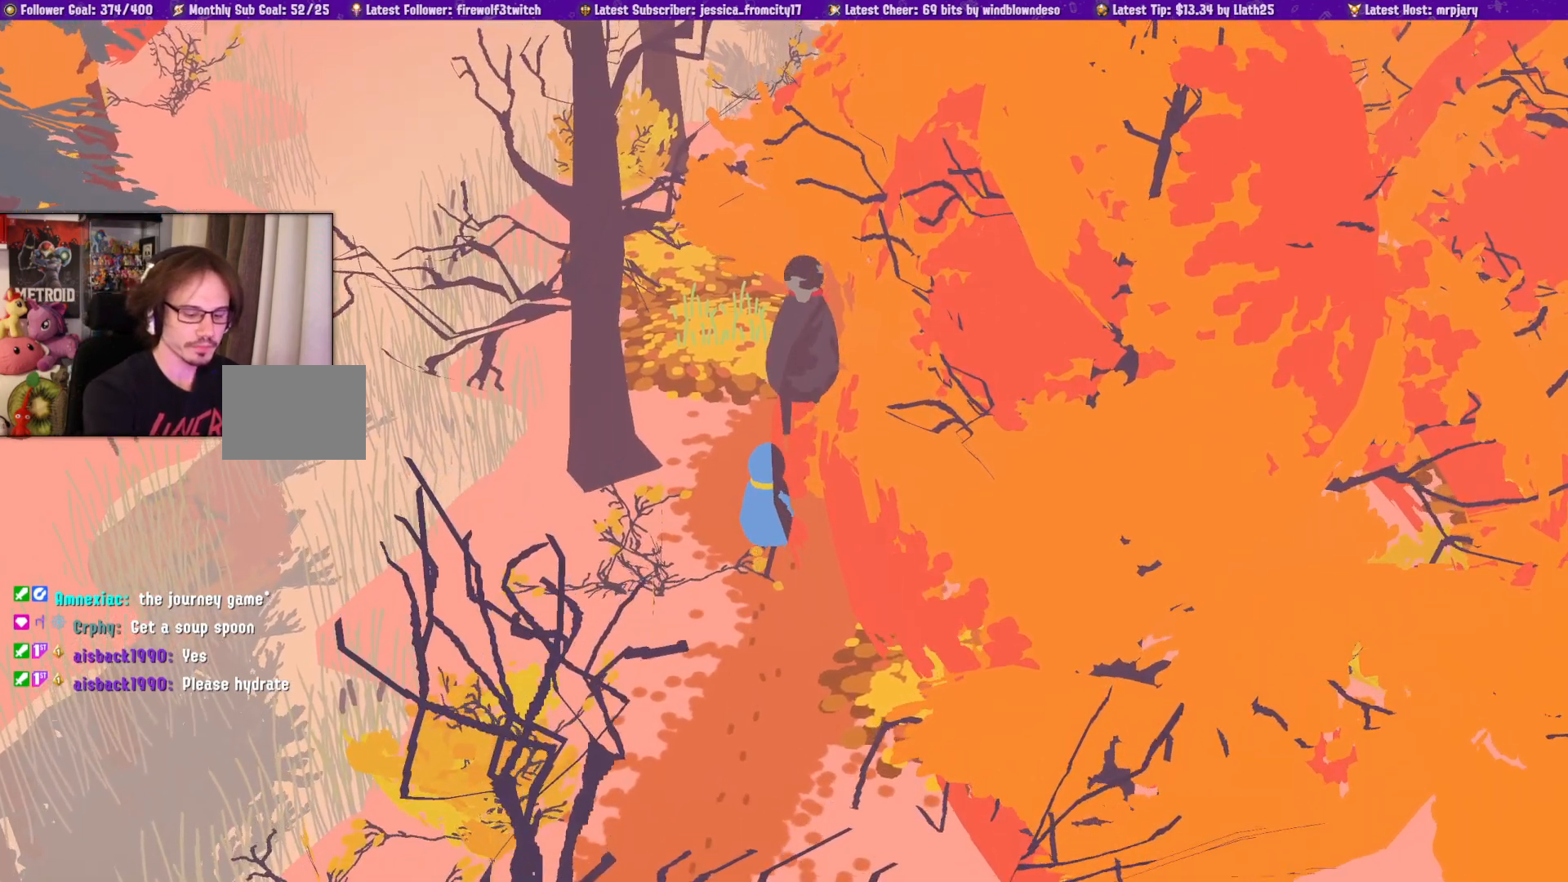
{"buttons": [], "left_stick": "up", "right_stick": "center", "events": []}
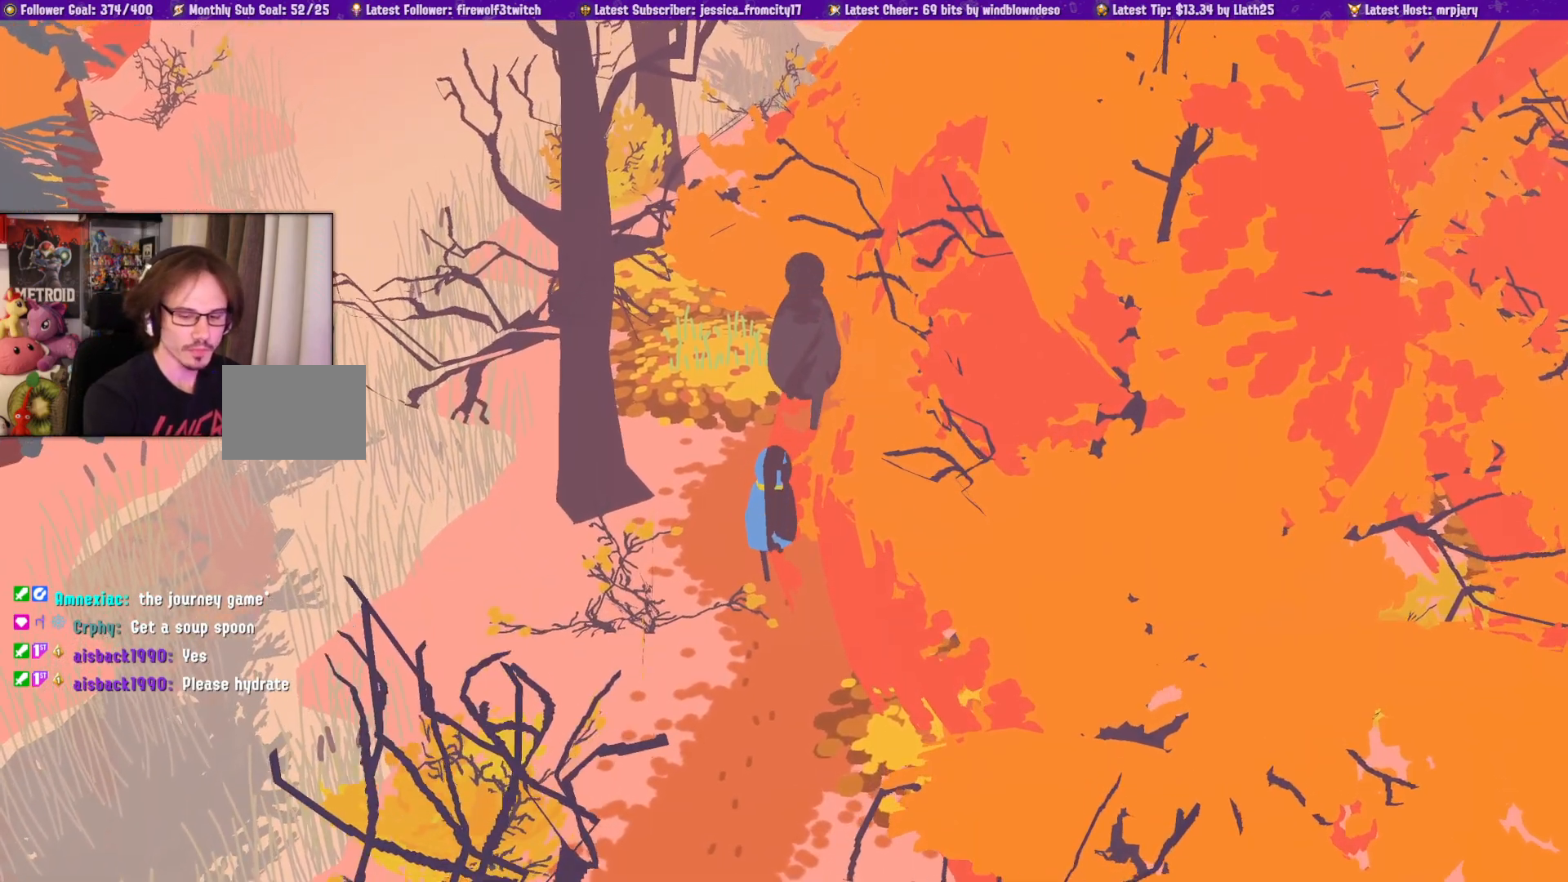
{"buttons": [], "left_stick": "up", "right_stick": "center", "events": []}
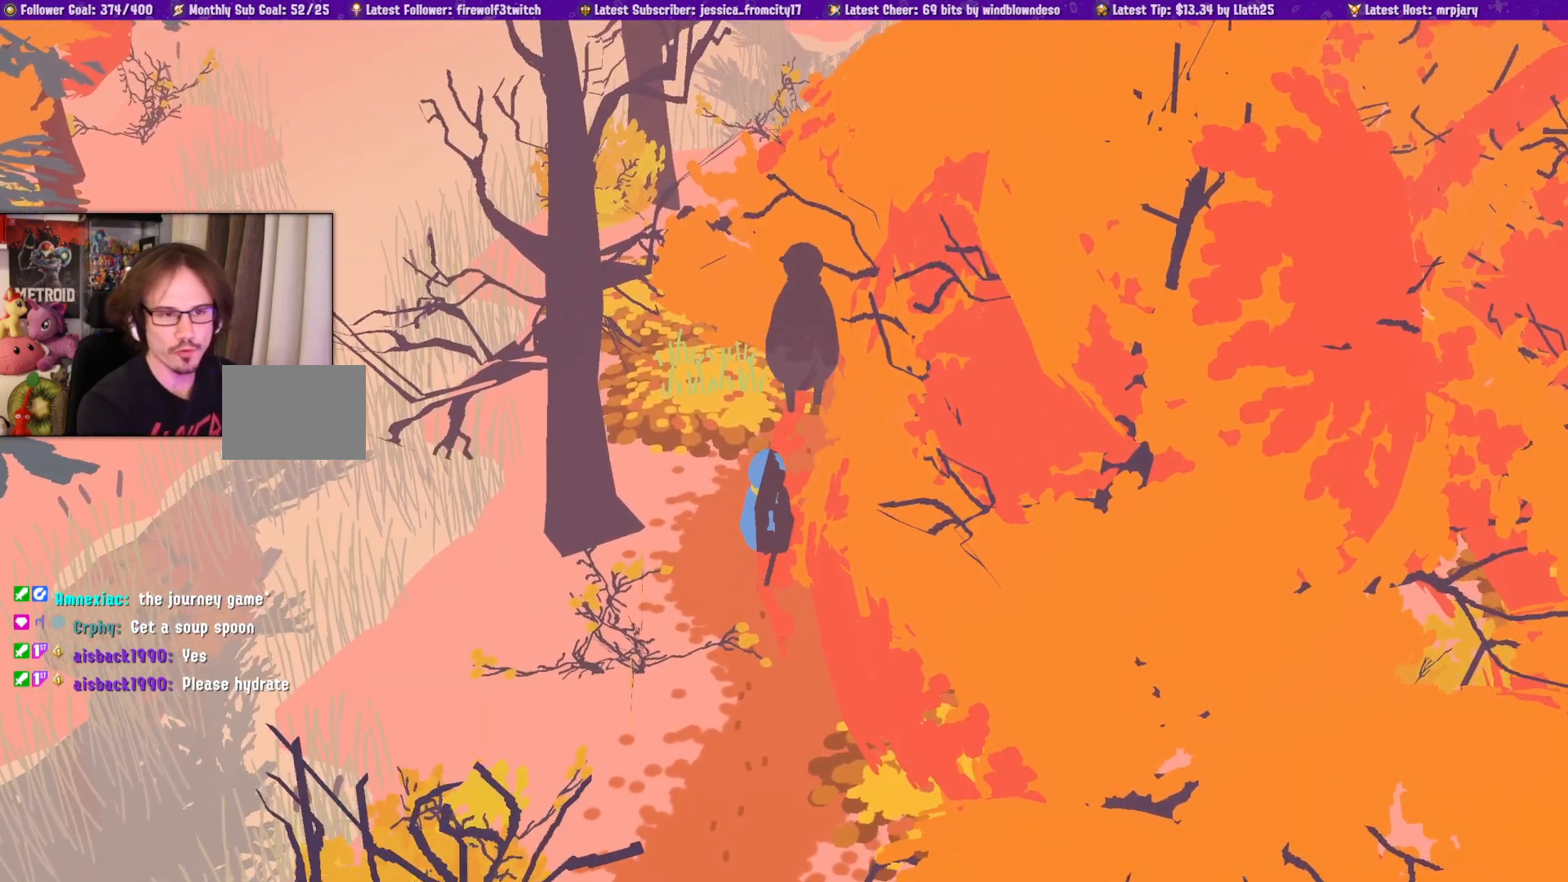
{"buttons": [], "left_stick": "up", "right_stick": "center", "events": []}
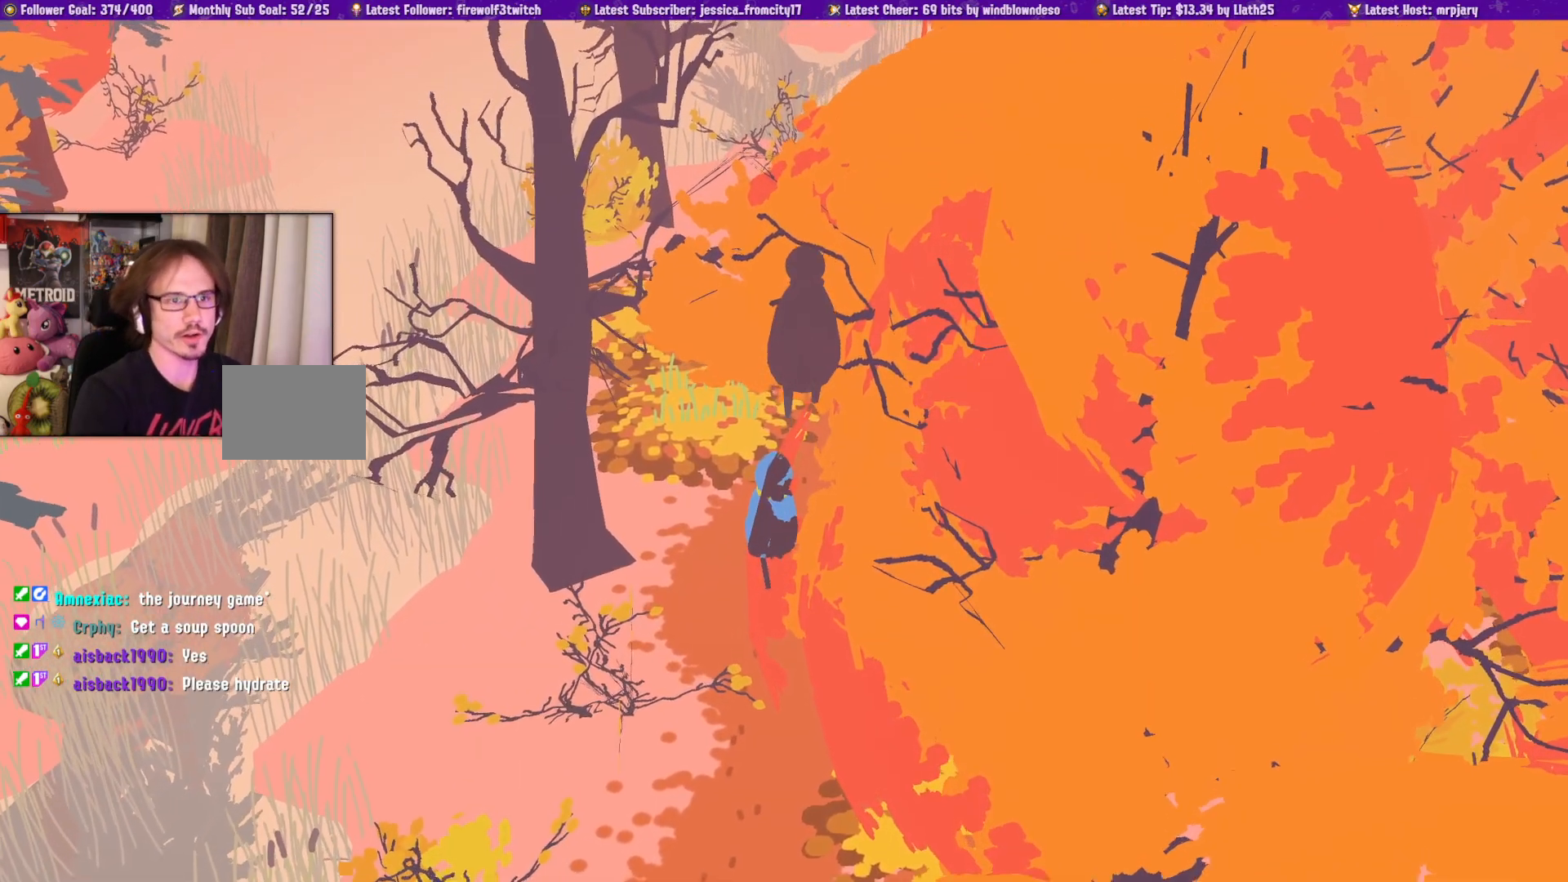
{"buttons": [], "left_stick": "up", "right_stick": "center", "events": []}
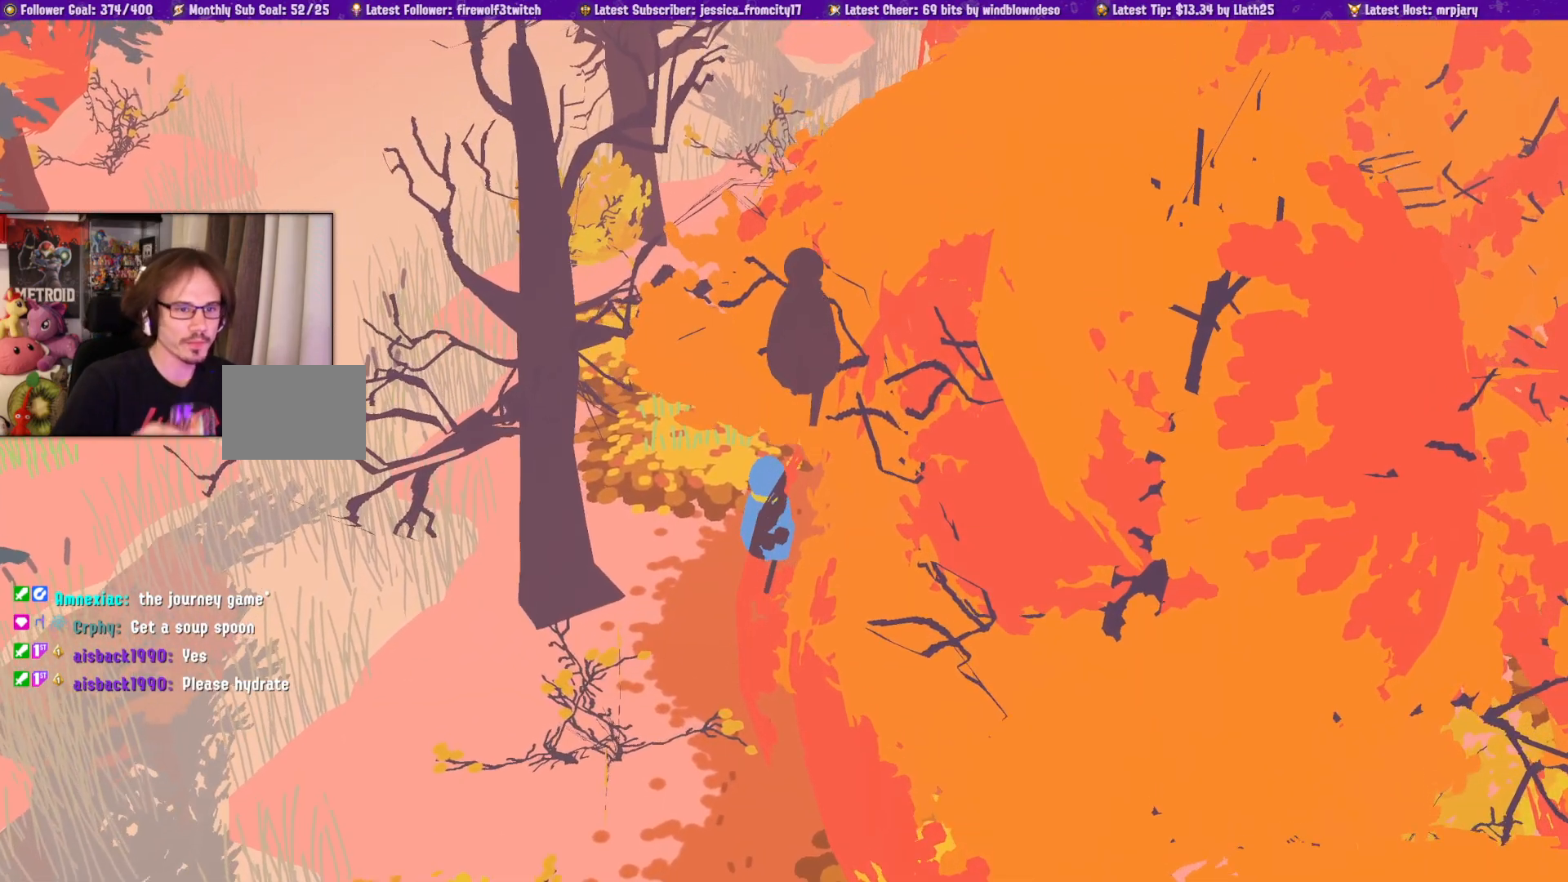
{"buttons": [], "left_stick": "up", "right_stick": "center", "events": []}
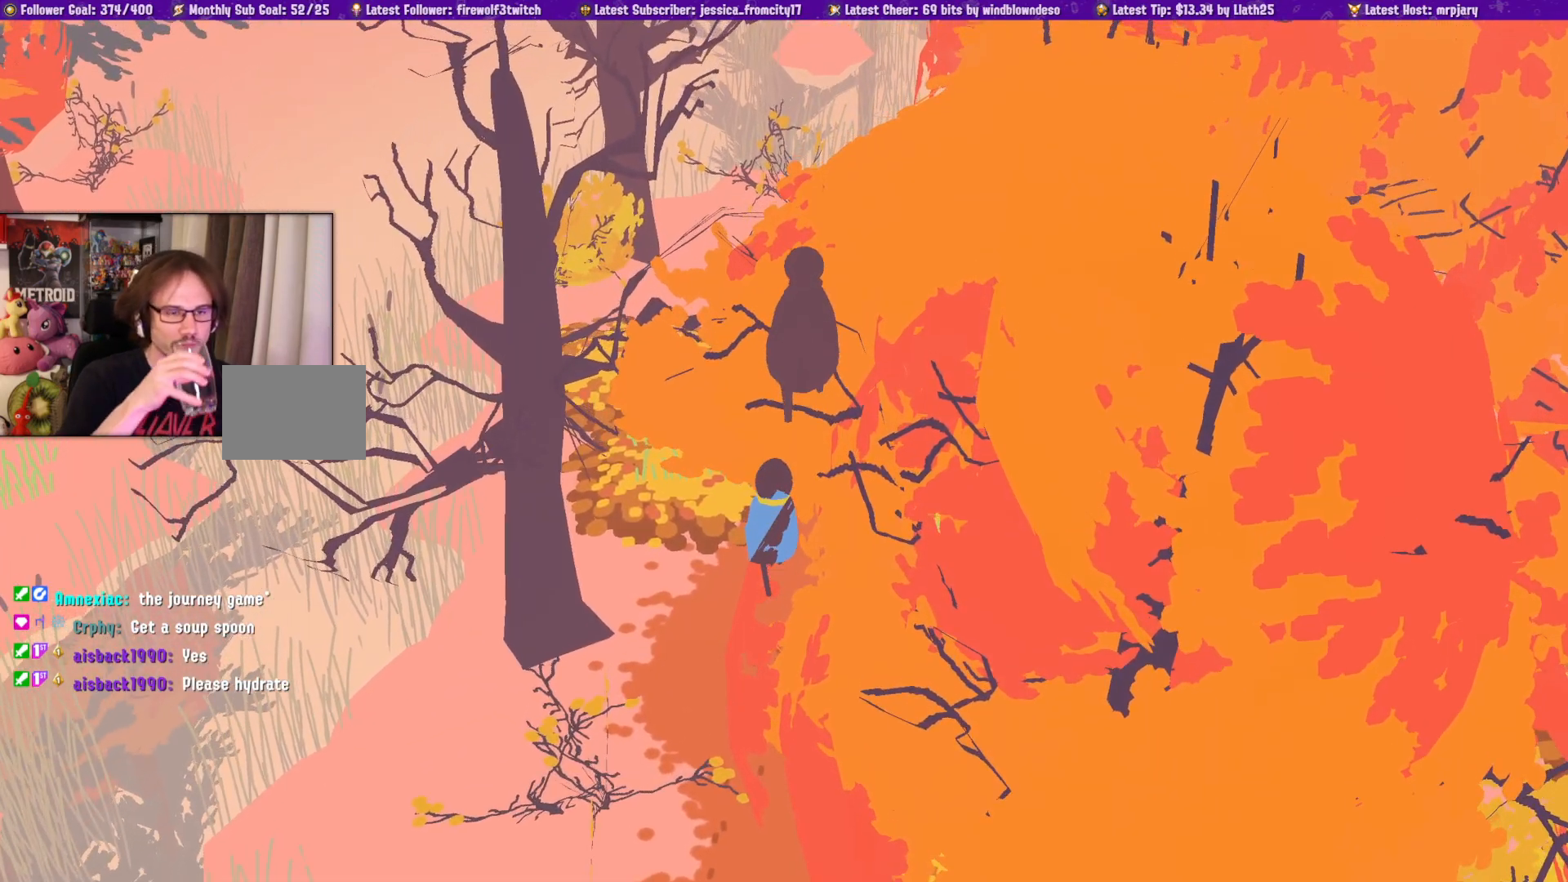
{"buttons": [], "left_stick": "up", "right_stick": "center", "events": []}
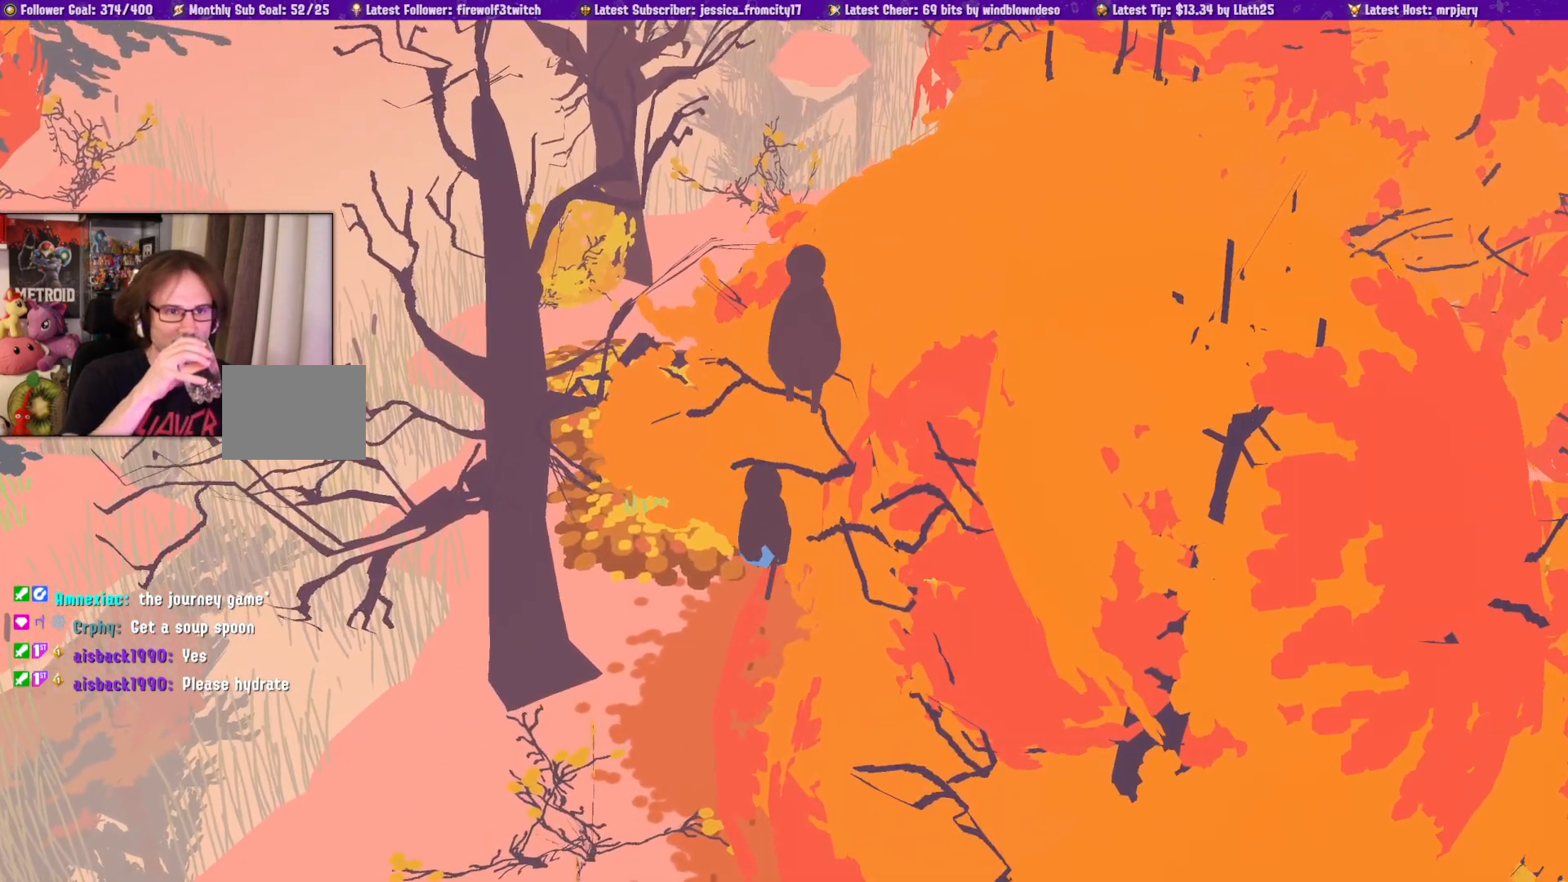
{"buttons": [], "left_stick": "up", "right_stick": "center", "events": []}
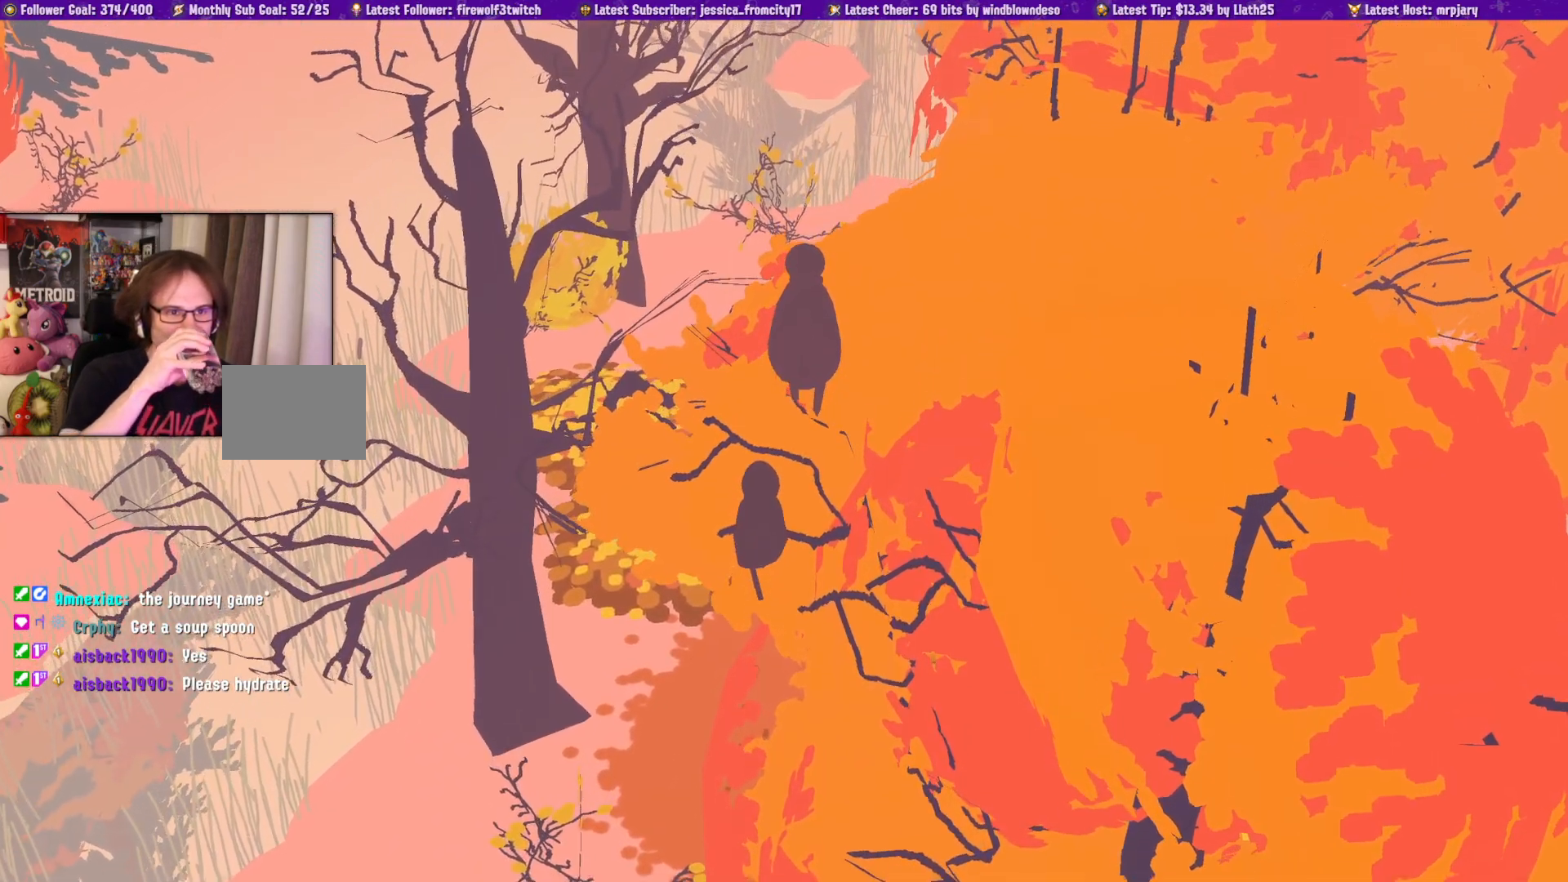
{"buttons": [], "left_stick": "up", "right_stick": "center", "events": []}
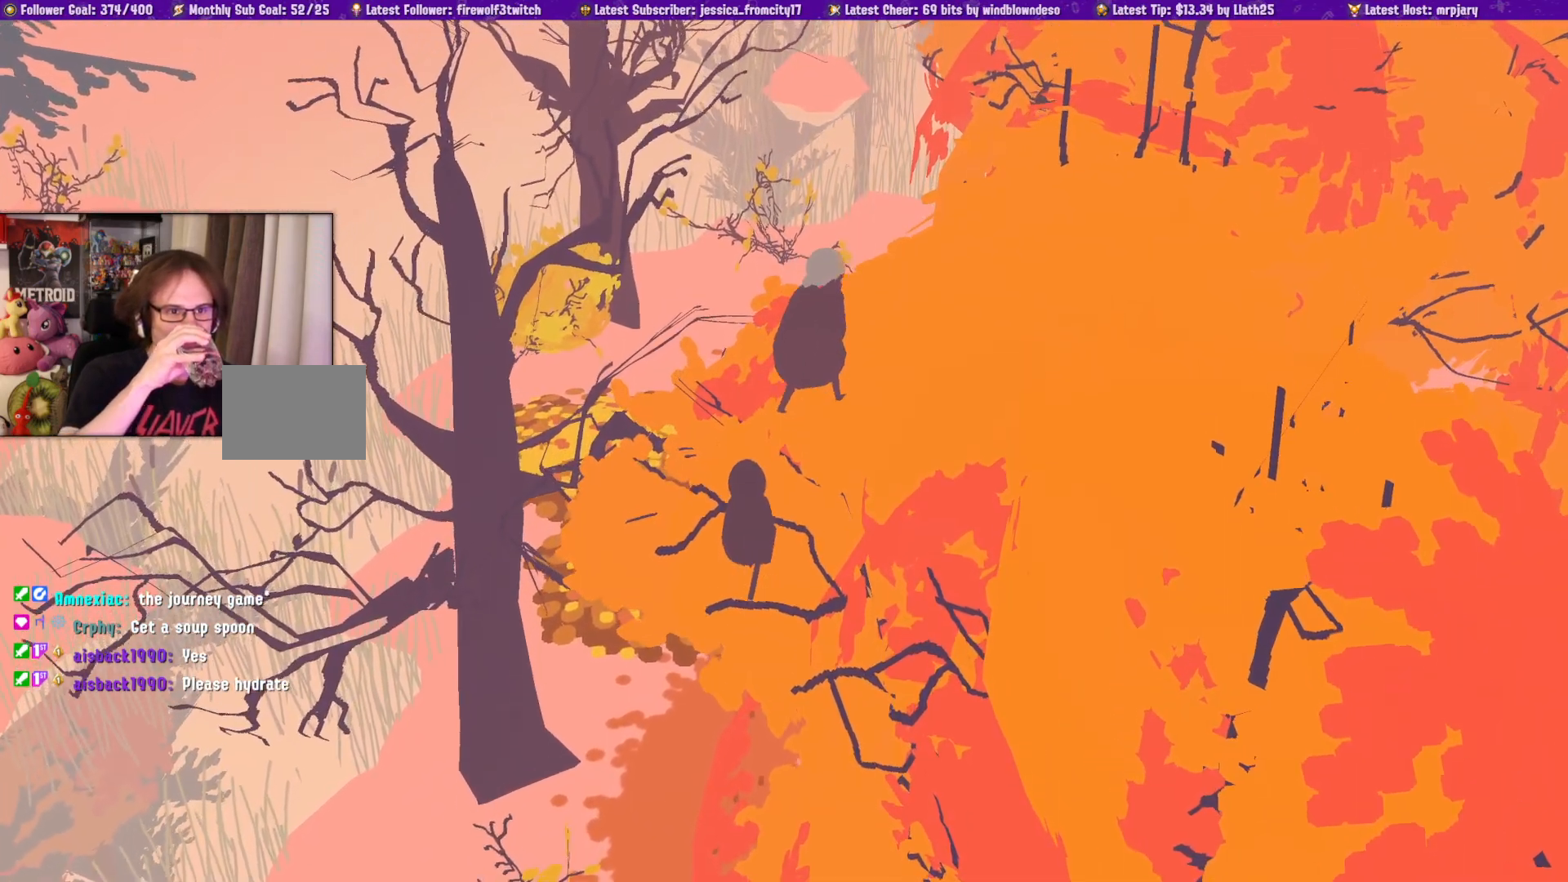
{"buttons": [], "left_stick": "up", "right_stick": "center", "events": []}